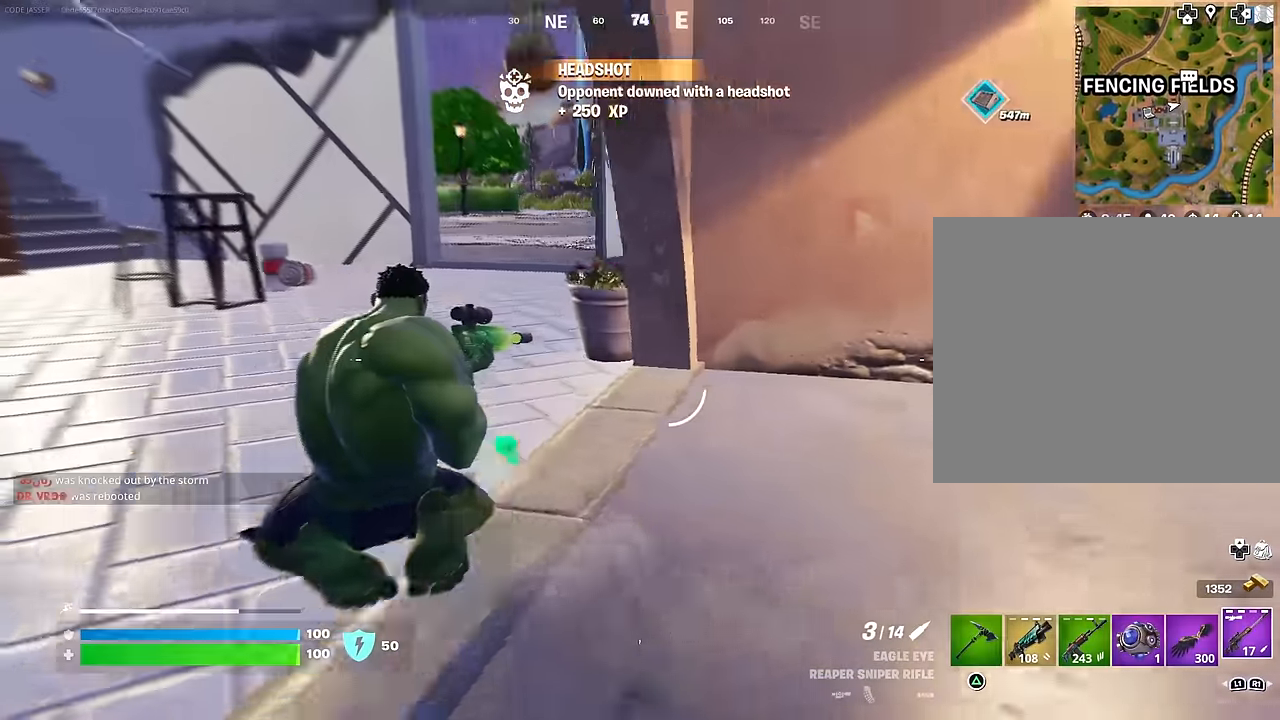
Gameplay with a controller (PlayStation layout); each line is a JSON object with the inputs held at the frame after it. "events" lists button and stick changes between this image and that frame as [ms after this image, input, new state], when the widget could be followed in between.
{"buttons": [], "left_stick": "up", "right_stick": "center", "events": [[133, "R1", "down"], [183, "right_stick", "right"], [200, "R3", "down"], [233, "R1", "up"], [300, "R3", "up"], [450, "right_stick", "center"]]}
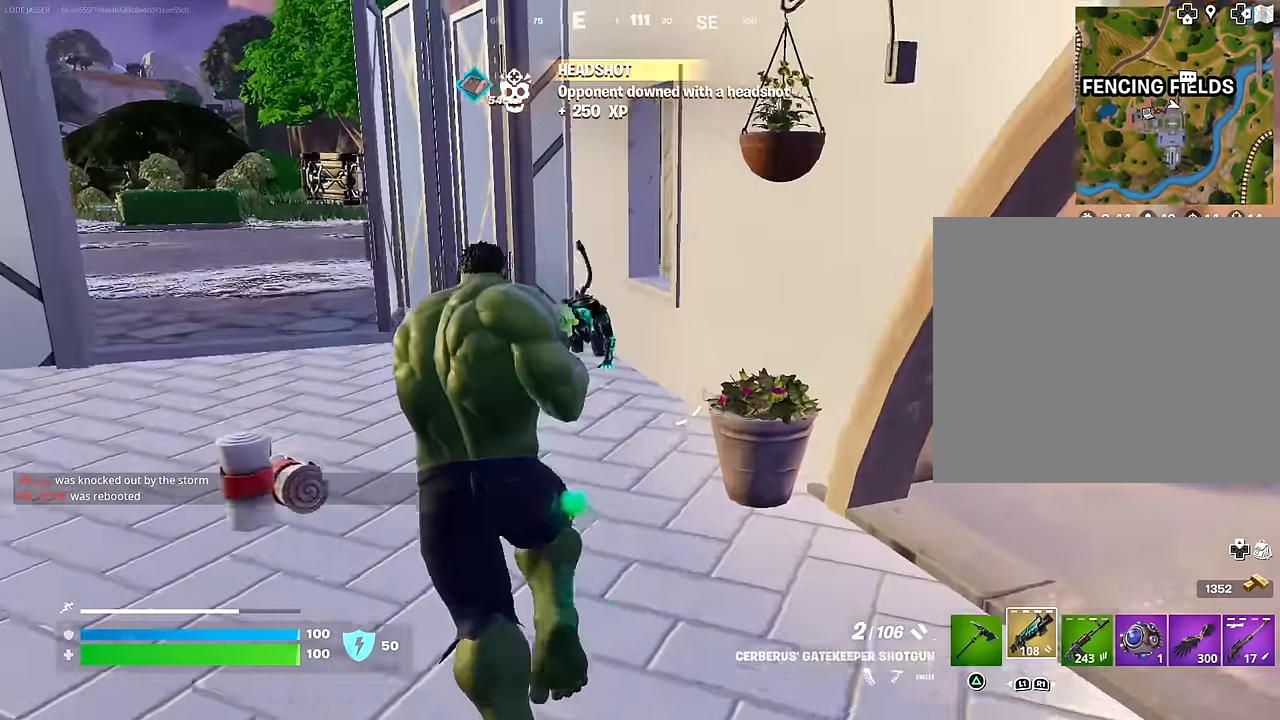
{"buttons": [], "left_stick": "up", "right_stick": "center", "events": [[183, "right_stick", "down"], [283, "R2", "down"], [283, "right_stick", "center"], [333, "R2", "up"]]}
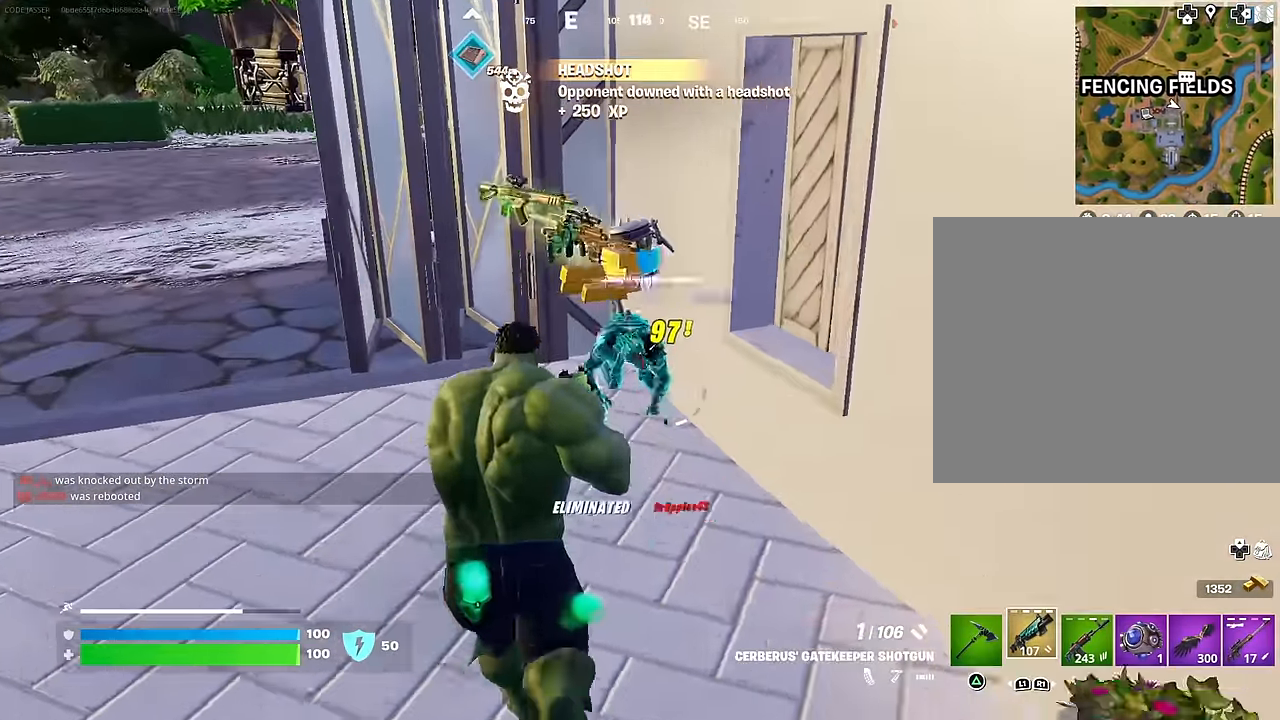
{"buttons": [], "left_stick": "up-right", "right_stick": "up-left", "events": [[167, "right_stick", "down-left"], [200, "left_stick", "center"], [267, "left_stick", "up-left"], [267, "right_stick", "center"], [367, "left_stick", "up-right"], [417, "right_stick", "left"], [500, "right_stick", "up-left"]]}
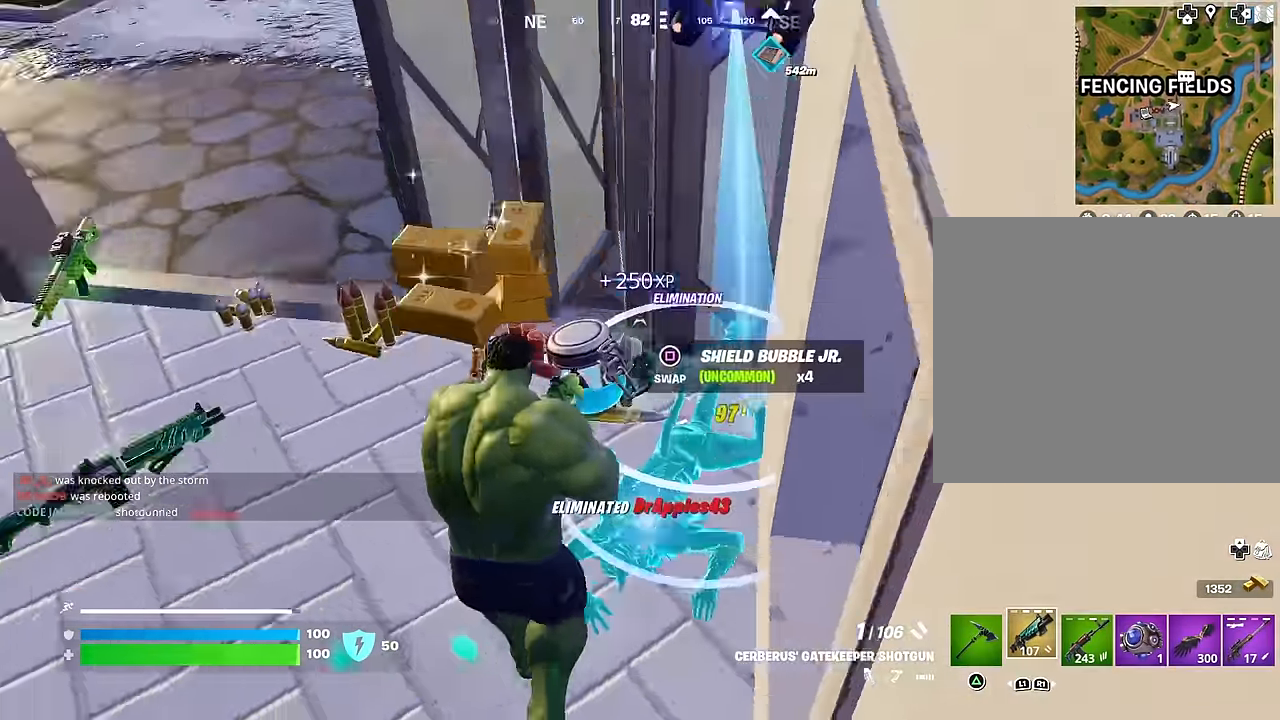
{"buttons": [], "left_stick": "up-left", "right_stick": "down-right", "events": [[83, "left_stick", "up-left"], [250, "right_stick", "down-right"], [350, "right_stick", "right"], [383, "L1", "down"], [450, "right_stick", "down-right"], [483, "L1", "up"]]}
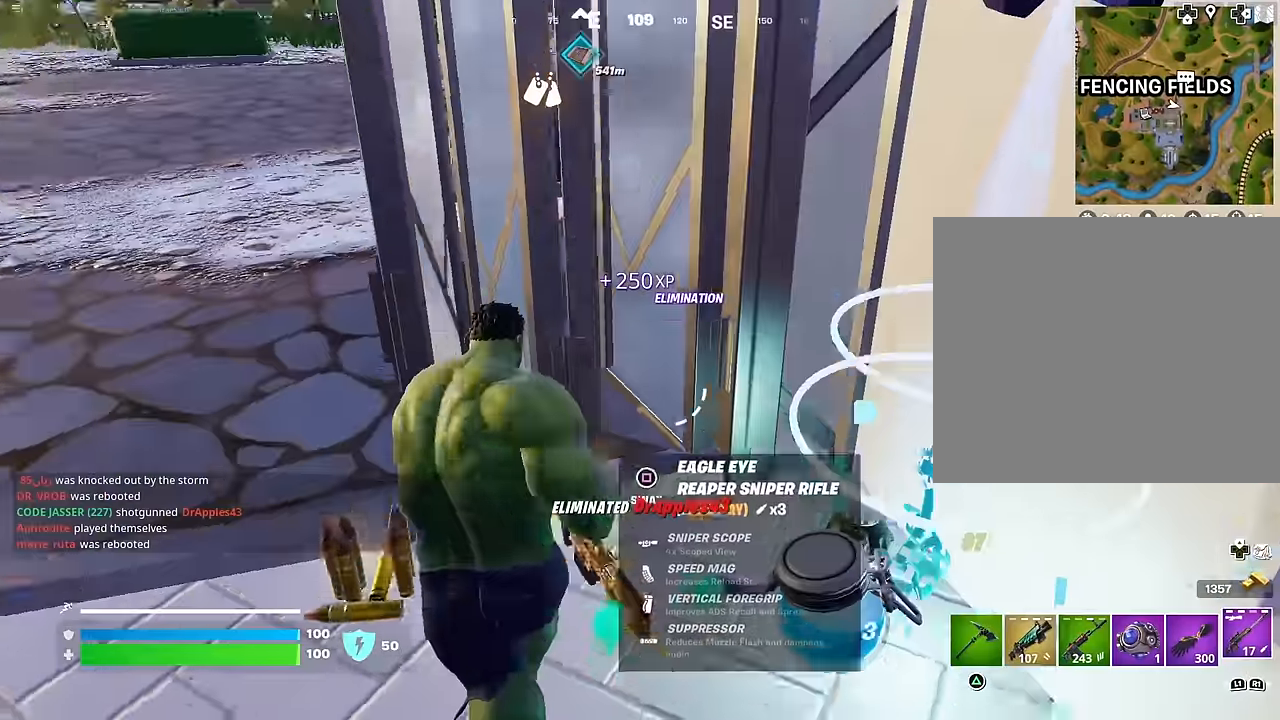
{"buttons": ["SQUARE"], "left_stick": "down", "right_stick": "center", "events": [[17, "left_stick", "left"], [117, "right_stick", "right"], [150, "left_stick", "down-left"], [250, "left_stick", "down"], [250, "right_stick", "center"], [383, "right_stick", "up"], [467, "right_stick", "center"], [483, "SQUARE", "down"]]}
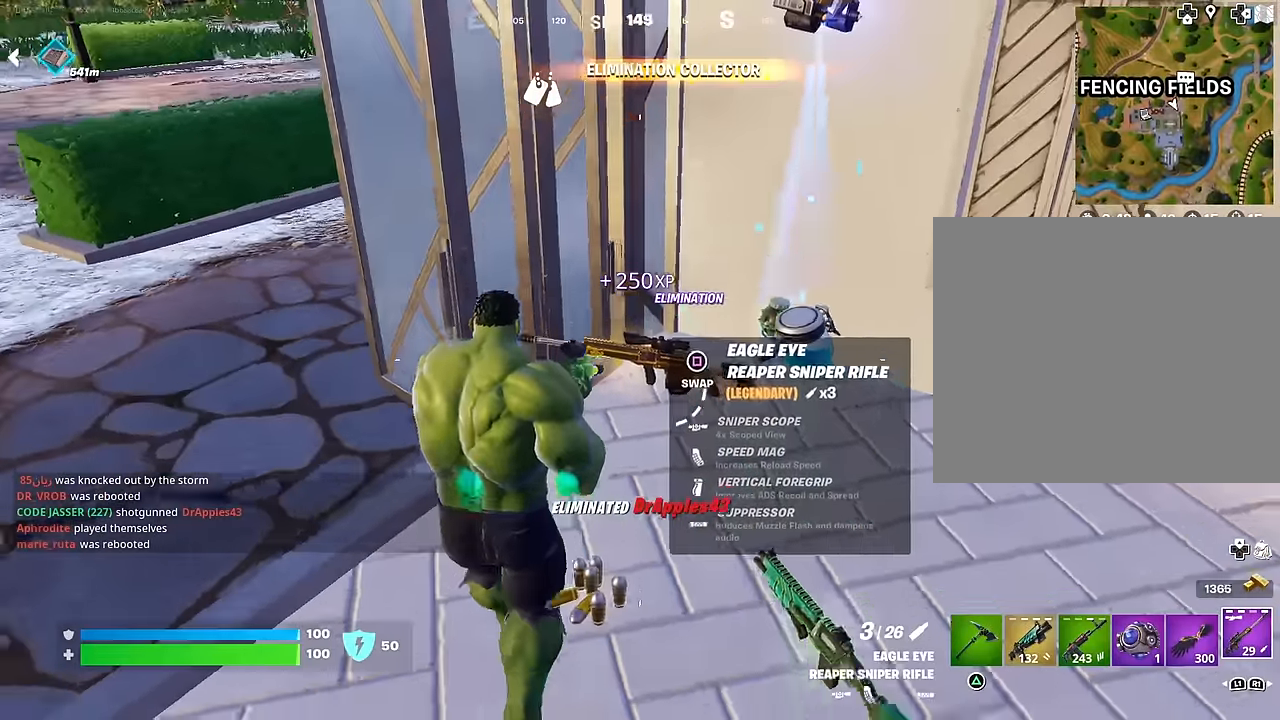
{"buttons": [], "left_stick": "up-right", "right_stick": "center", "events": [[67, "SQUARE", "up"], [100, "left_stick", "left"], [150, "left_stick", "up-left"], [183, "right_stick", "left"], [250, "L3", "down"], [367, "L3", "up"], [367, "left_stick", "up-right"], [483, "right_stick", "center"]]}
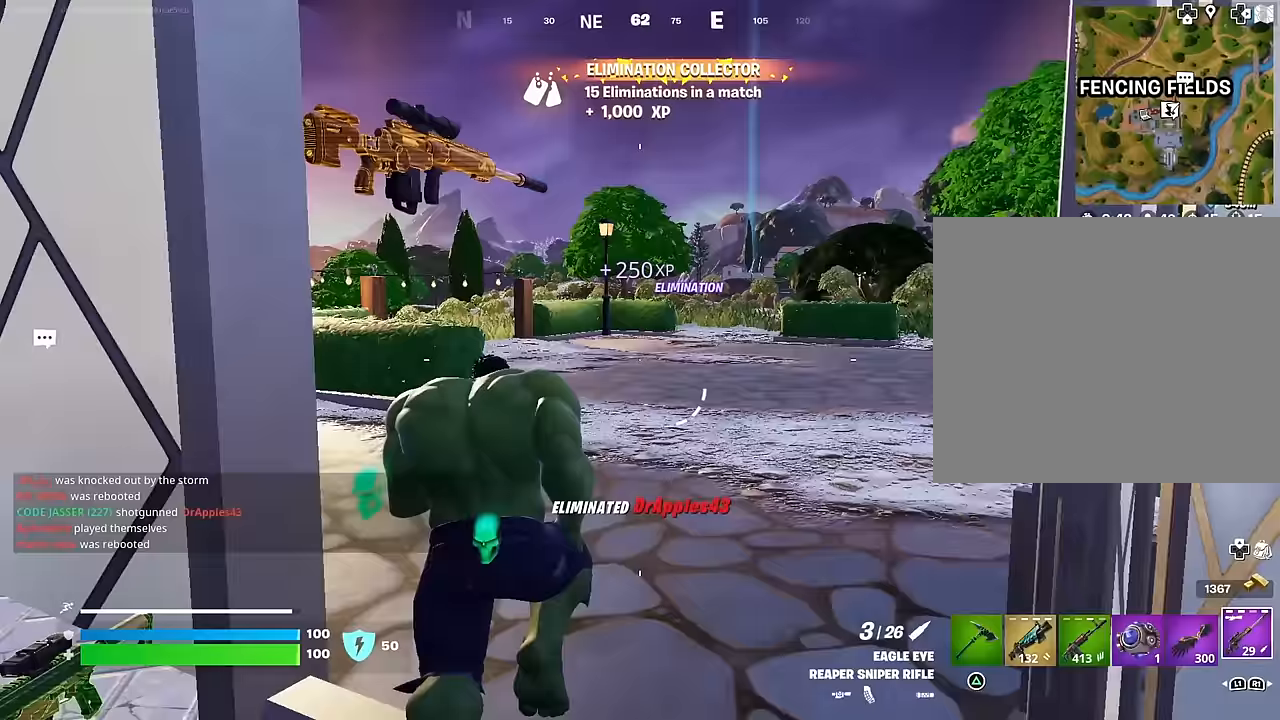
{"buttons": ["L2"], "left_stick": "up-left", "right_stick": "center", "events": [[250, "right_stick", "up-right"], [317, "right_stick", "center"], [350, "L2", "down"], [400, "left_stick", "up-left"]]}
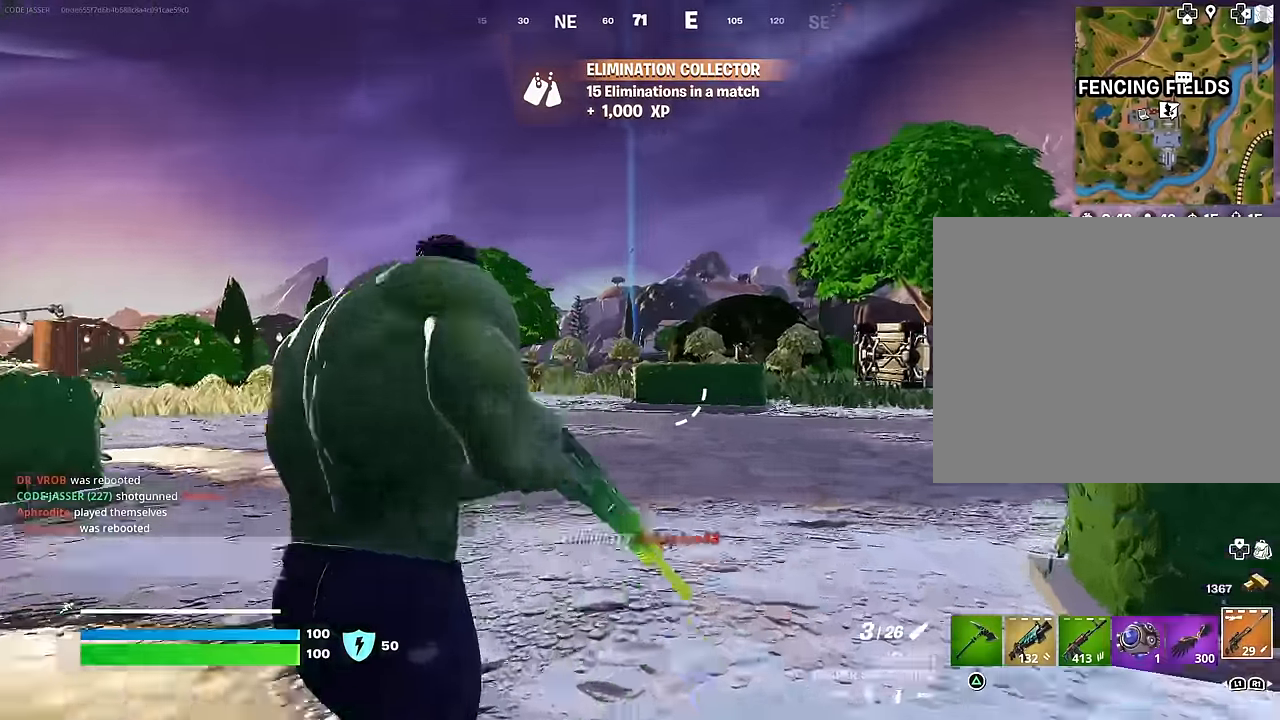
{"buttons": ["L2"], "left_stick": "up-left", "right_stick": "center", "events": [[233, "right_stick", "up-right"], [283, "right_stick", "center"]]}
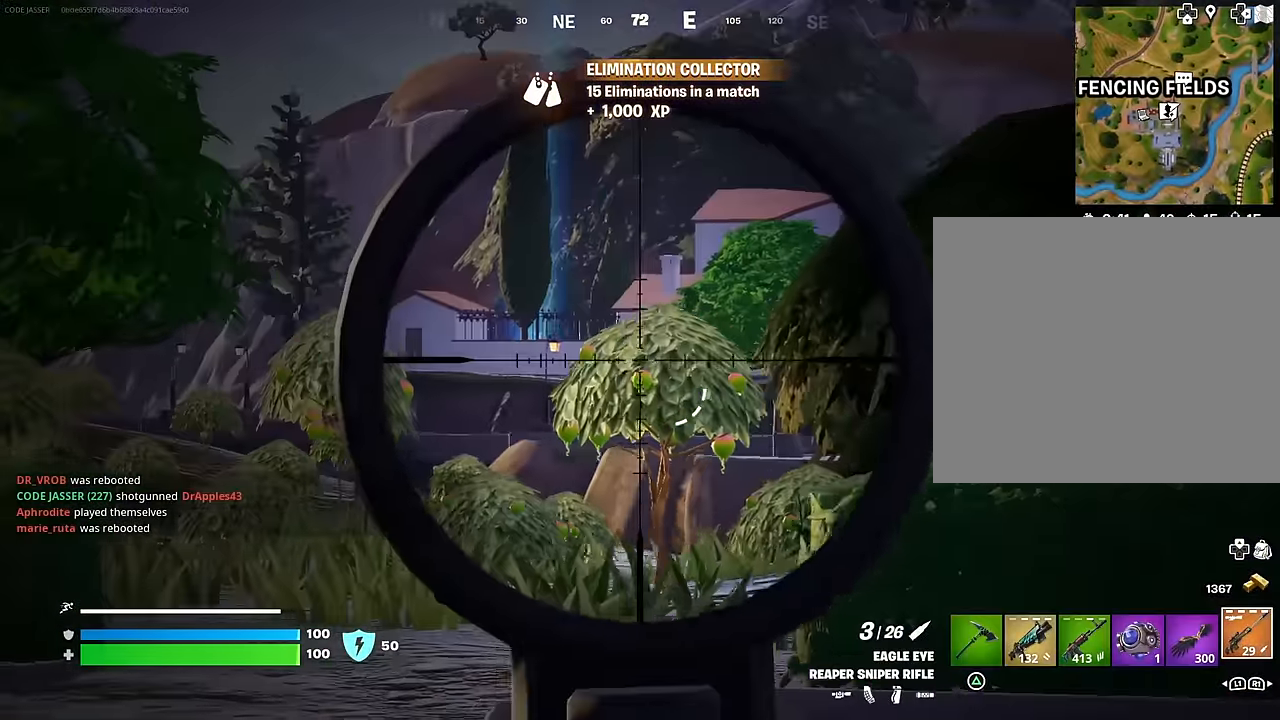
{"buttons": ["L2"], "left_stick": "up", "right_stick": "up", "events": [[117, "right_stick", "up-left"], [267, "right_stick", "up"], [300, "left_stick", "up"]]}
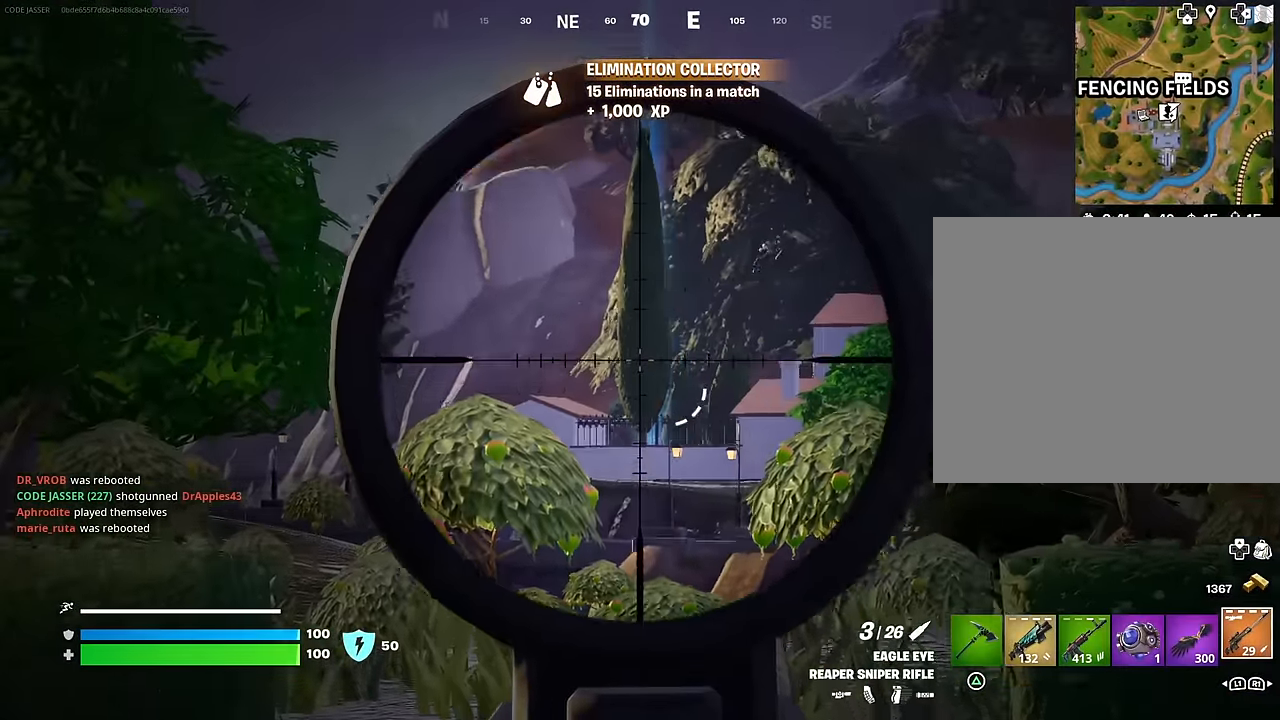
{"buttons": ["L2"], "left_stick": "up", "right_stick": "center", "events": [[433, "right_stick", "center"]]}
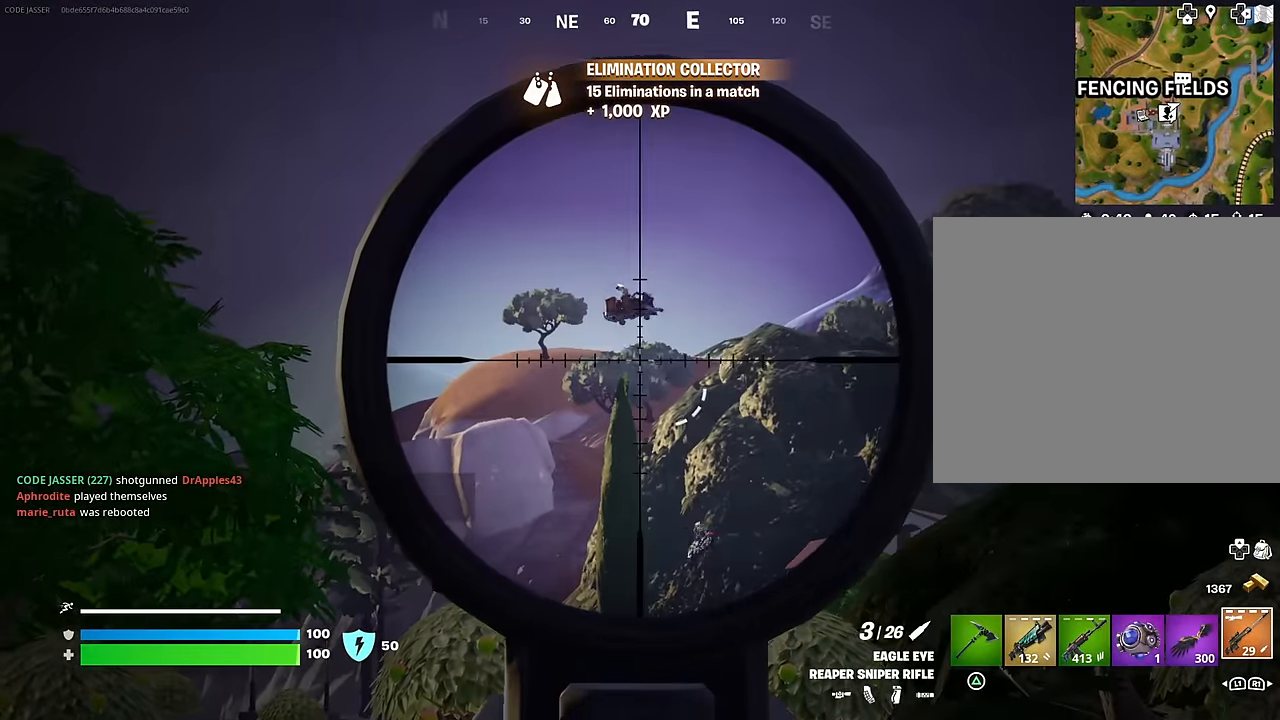
{"buttons": ["L2"], "left_stick": "up", "right_stick": "center", "events": [[133, "right_stick", "down"], [483, "right_stick", "center"]]}
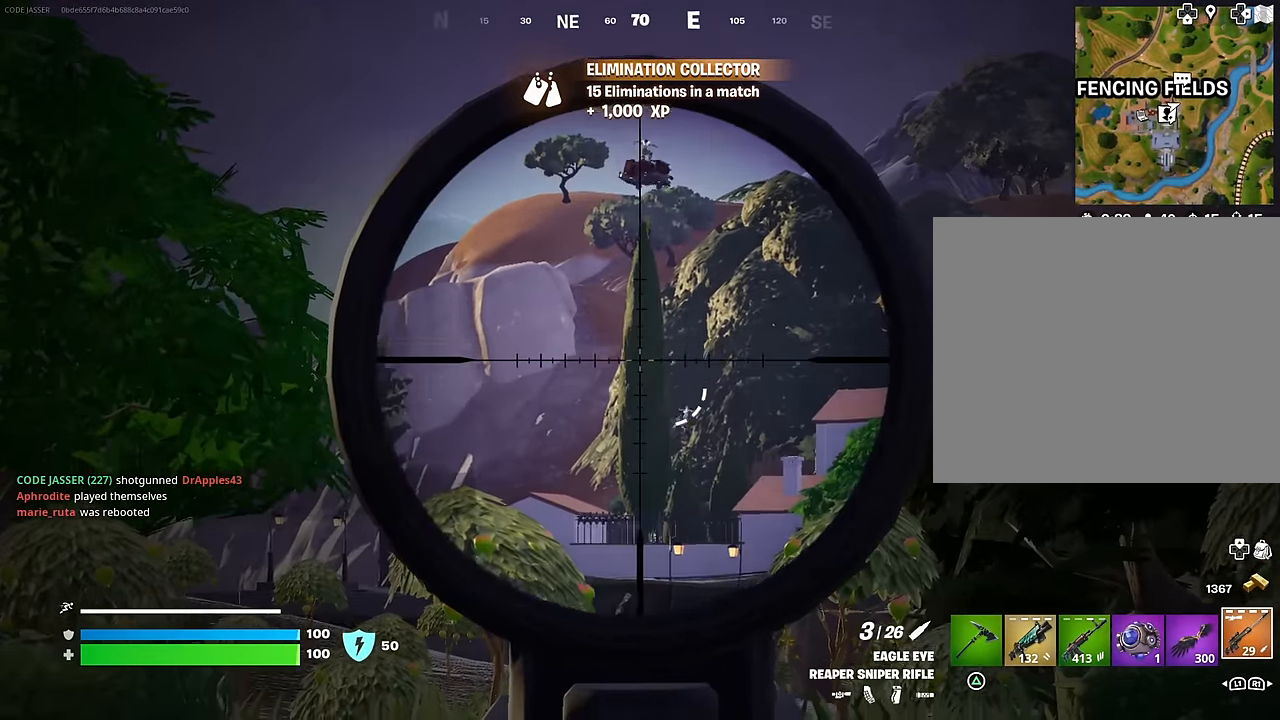
{"buttons": ["L2"], "left_stick": "up", "right_stick": "center", "events": [[33, "right_stick", "down"], [233, "right_stick", "down-right"], [417, "right_stick", "center"]]}
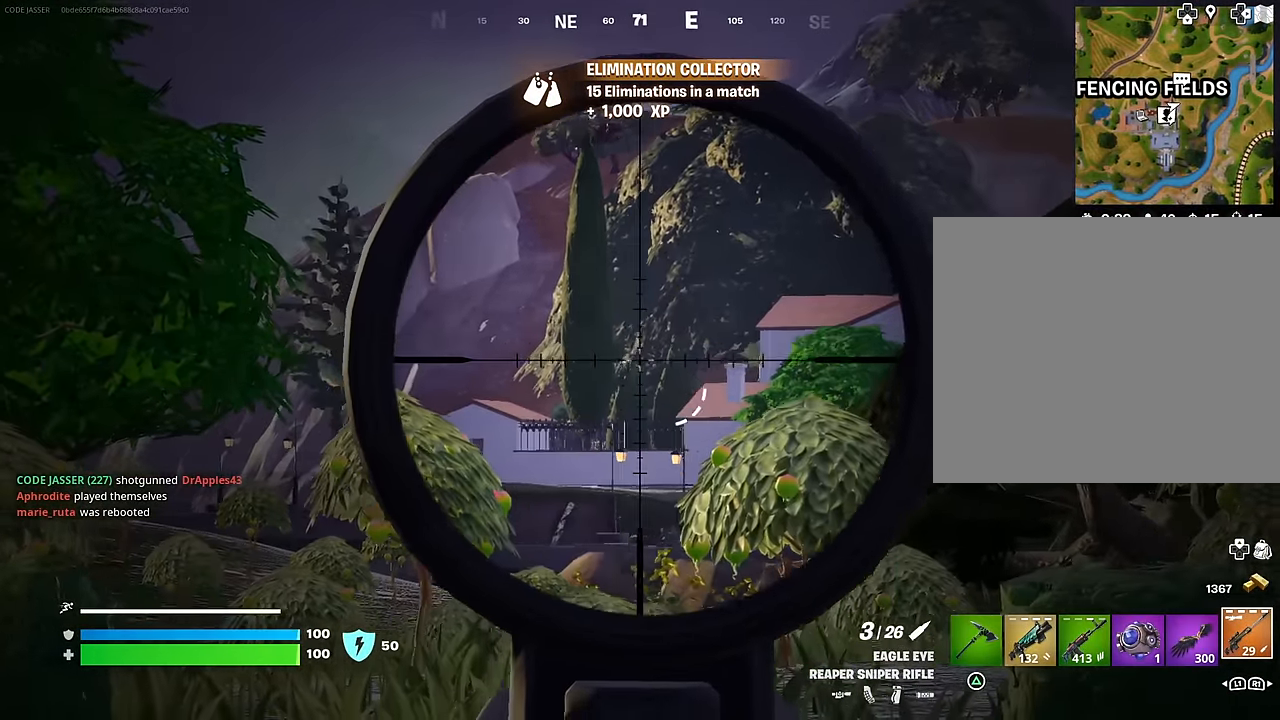
{"buttons": [], "left_stick": "up", "right_stick": "center", "events": [[67, "right_stick", "down-left"], [133, "L3", "down"], [167, "R2", "down"], [200, "L2", "up"], [200, "right_stick", "center"], [217, "L3", "up"], [267, "R2", "up"], [300, "right_stick", "down"], [450, "right_stick", "center"]]}
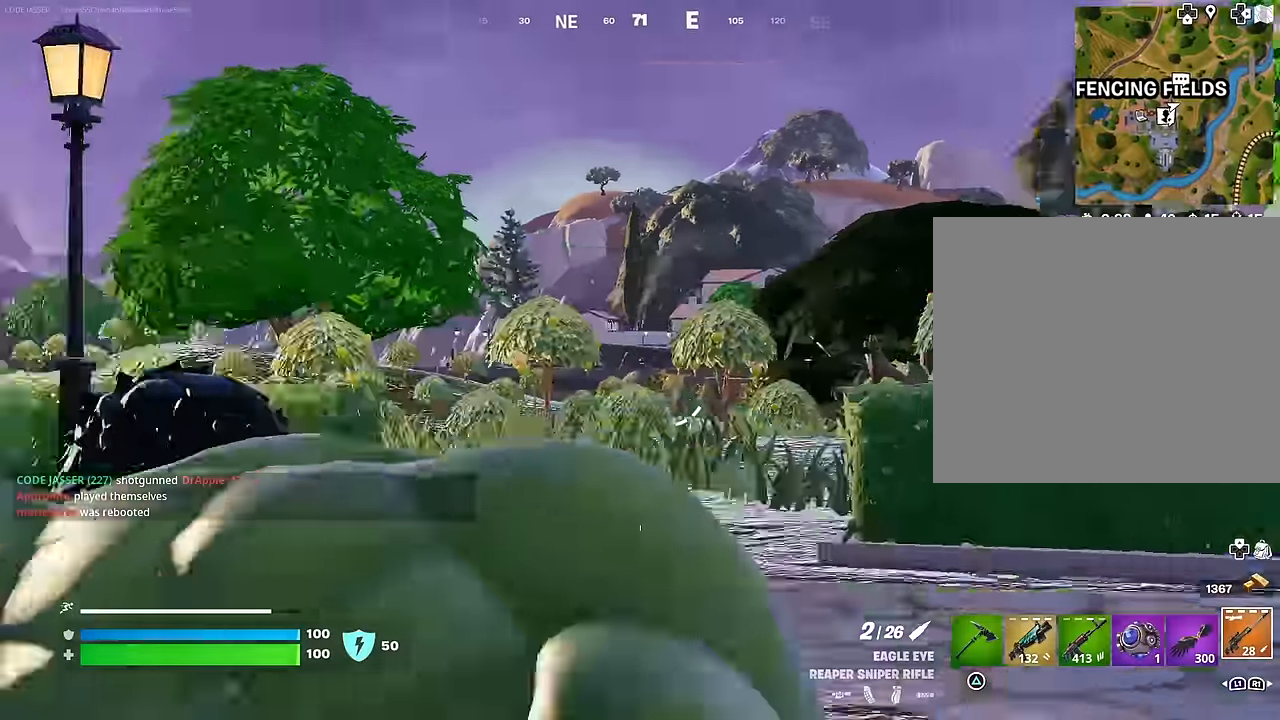
{"buttons": [], "left_stick": "up", "right_stick": "center", "events": []}
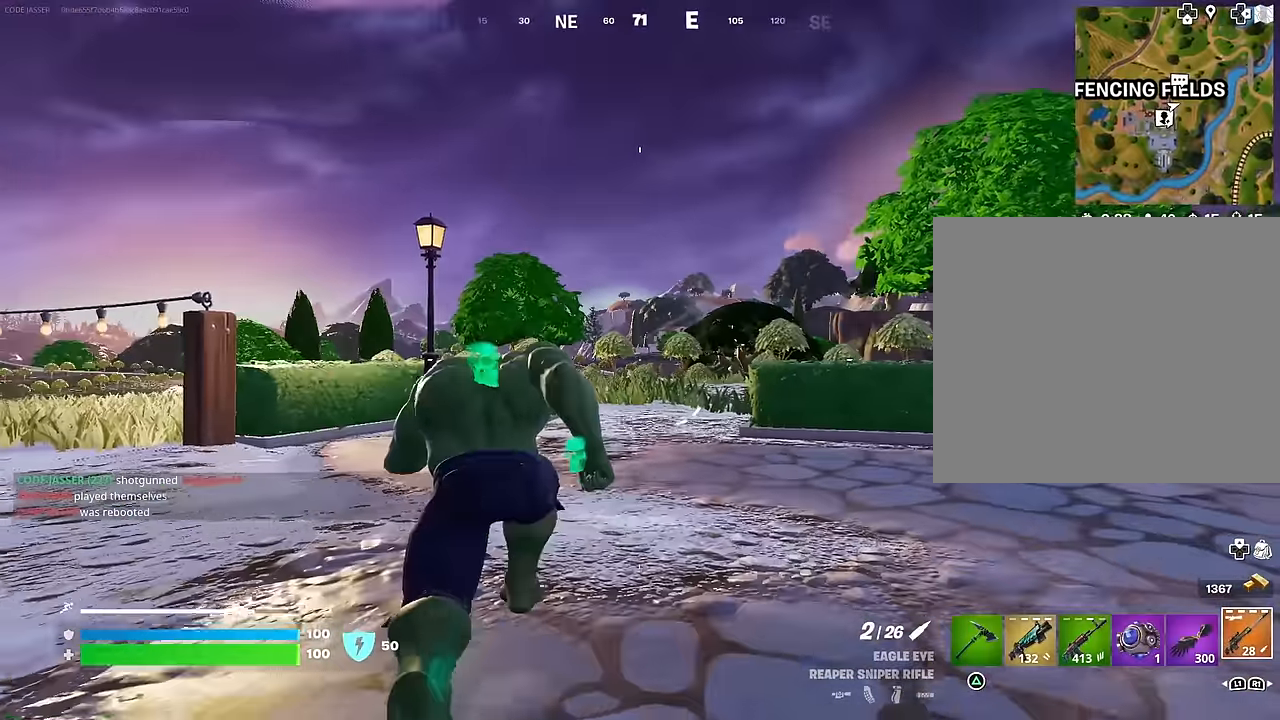
{"buttons": [], "left_stick": "center", "right_stick": "center", "events": [[33, "R3", "down"], [150, "R3", "up"], [283, "left_stick", "center"], [317, "CROSS", "down"], [383, "CROSS", "up"]]}
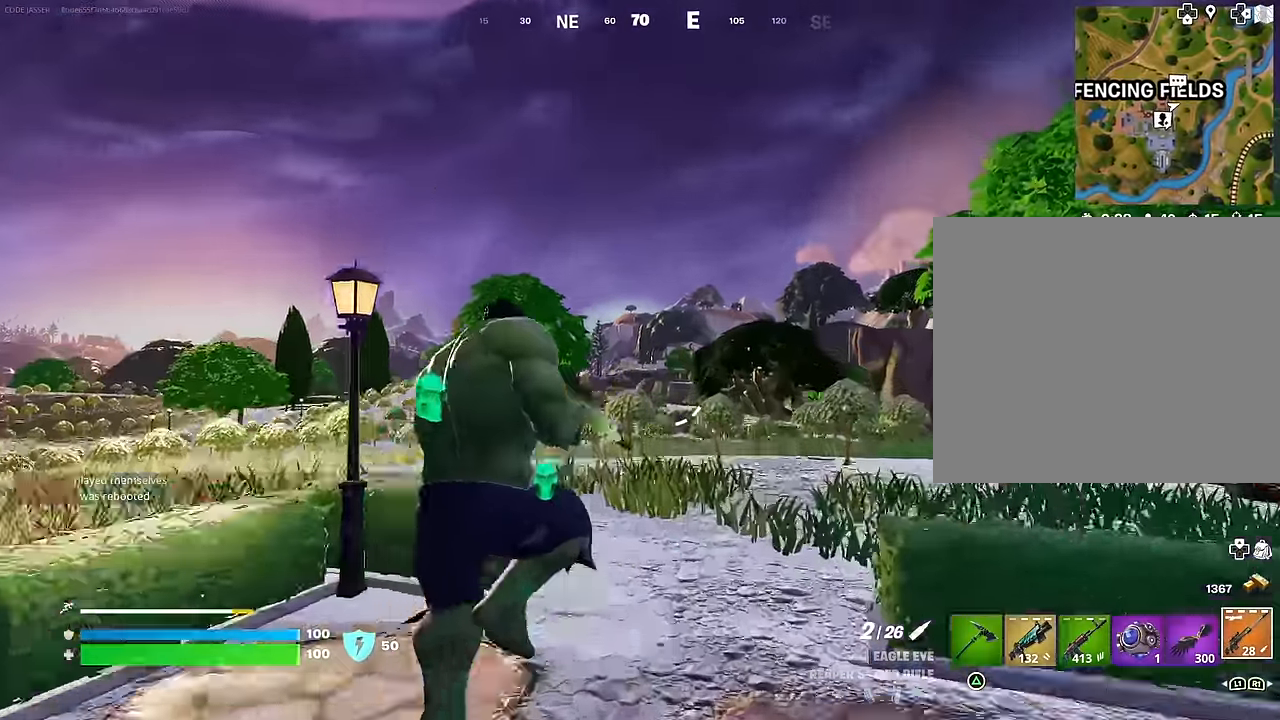
{"buttons": [], "left_stick": "up-right", "right_stick": "center", "events": [[450, "left_stick", "up-right"]]}
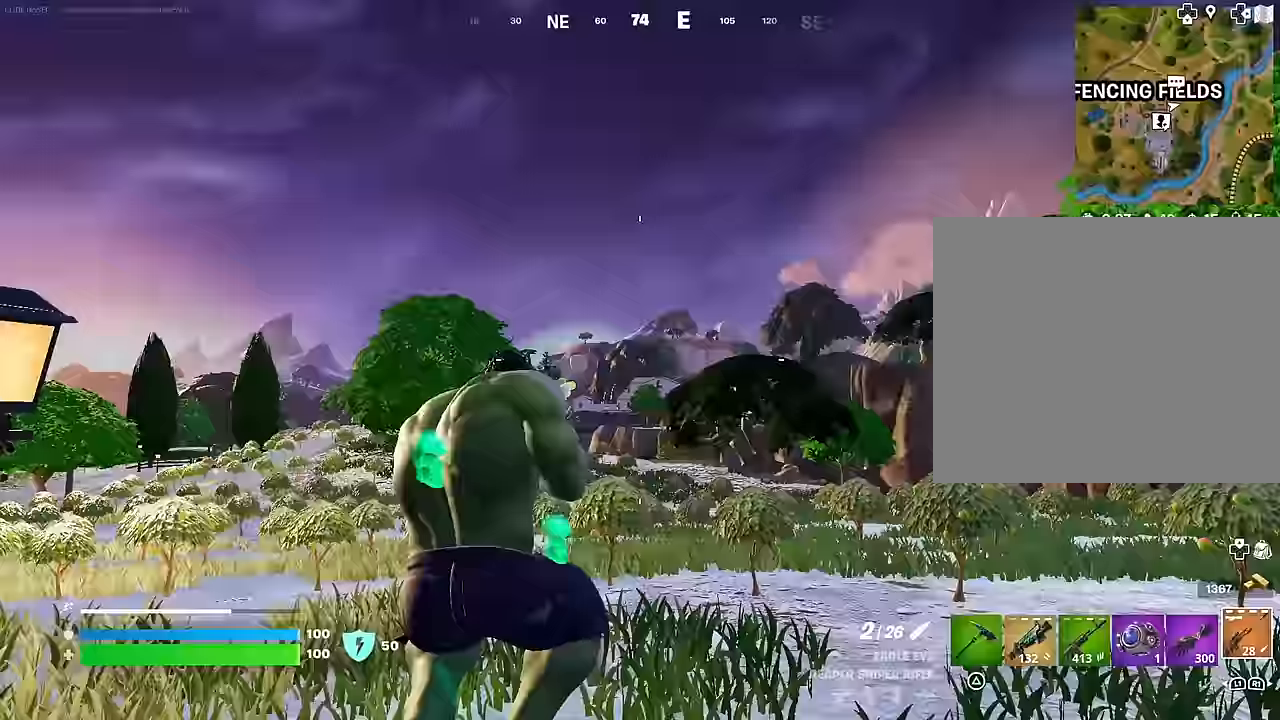
{"buttons": ["L2"], "left_stick": "up-right", "right_stick": "up-right", "events": [[217, "L2", "down"], [500, "right_stick", "up-right"]]}
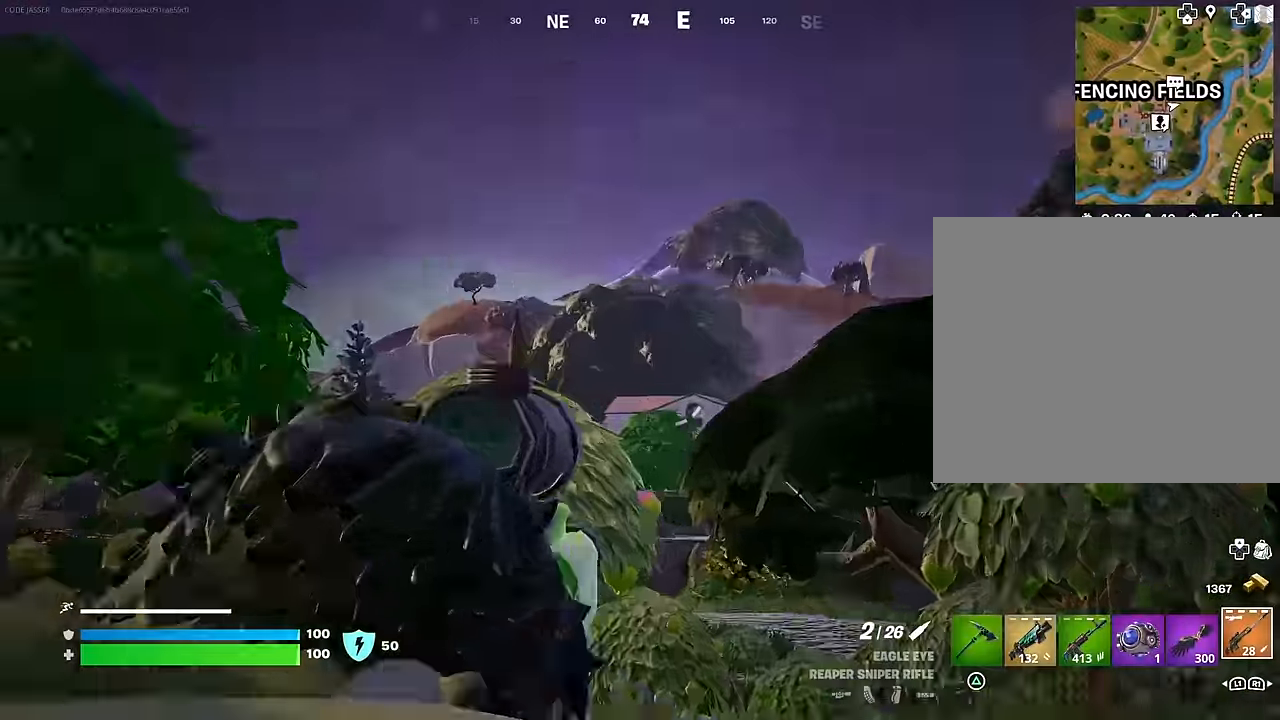
{"buttons": [], "left_stick": "up", "right_stick": "down-left", "events": [[83, "right_stick", "center"], [200, "left_stick", "up"], [333, "L2", "up"], [383, "right_stick", "down-left"], [400, "L3", "down"], [483, "L3", "up"]]}
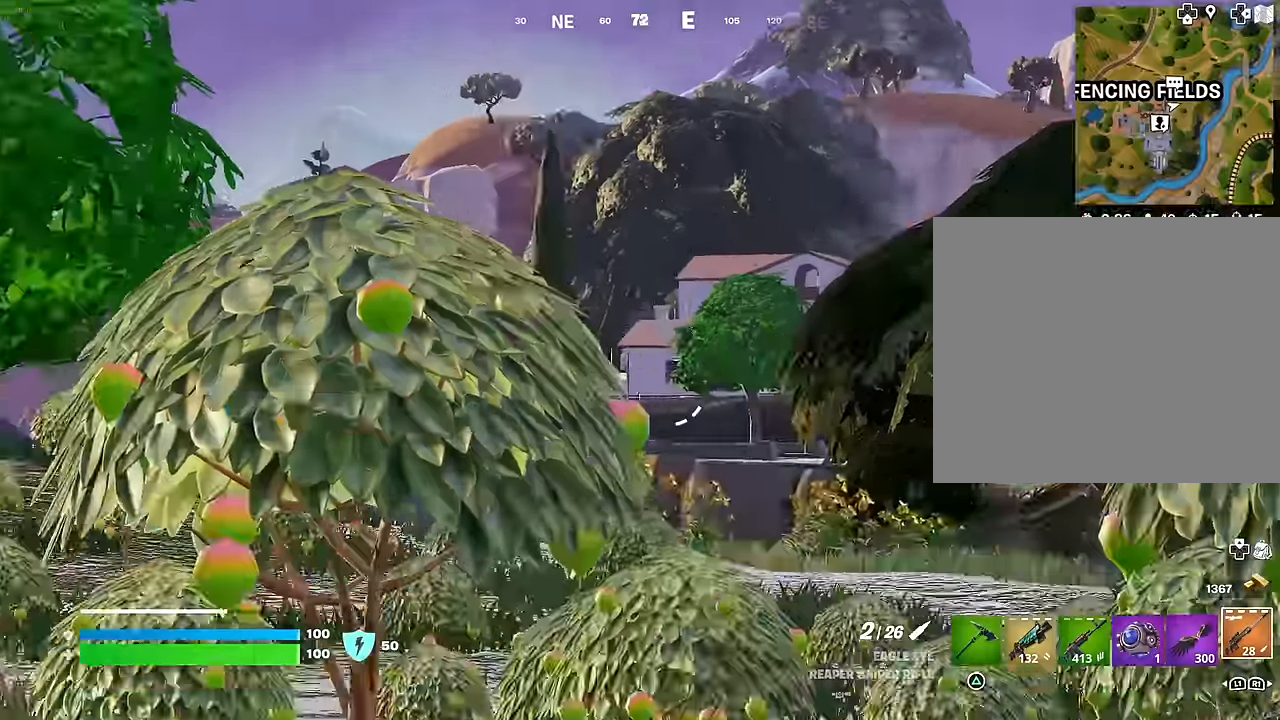
{"buttons": [], "left_stick": "down-right", "right_stick": "left", "events": [[150, "left_stick", "up-right"], [200, "right_stick", "up-left"], [267, "right_stick", "center"], [283, "CROSS", "down"], [333, "CROSS", "up"], [350, "right_stick", "left"], [417, "left_stick", "down-right"]]}
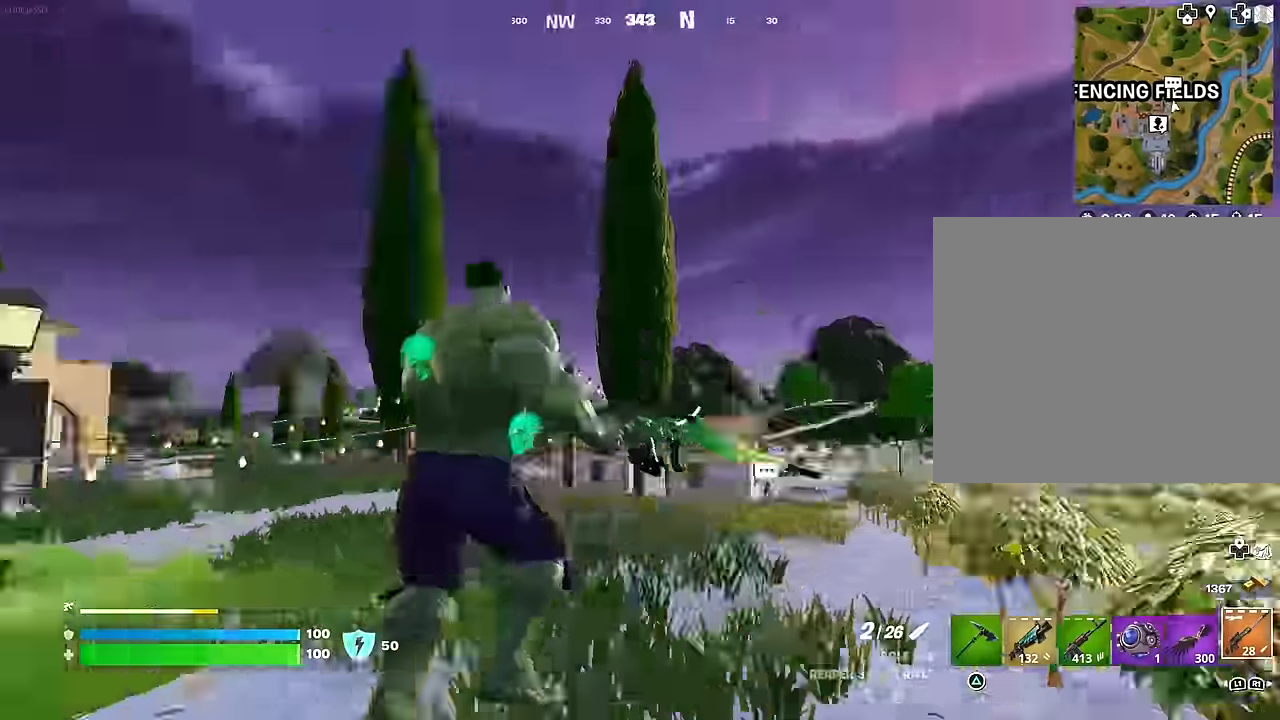
{"buttons": ["R3"], "left_stick": "down-right", "right_stick": "center", "events": [[100, "left_stick", "down"], [217, "right_stick", "center"], [267, "SQUARE", "down"], [333, "SQUARE", "up"], [467, "R3", "down"], [467, "left_stick", "down-right"]]}
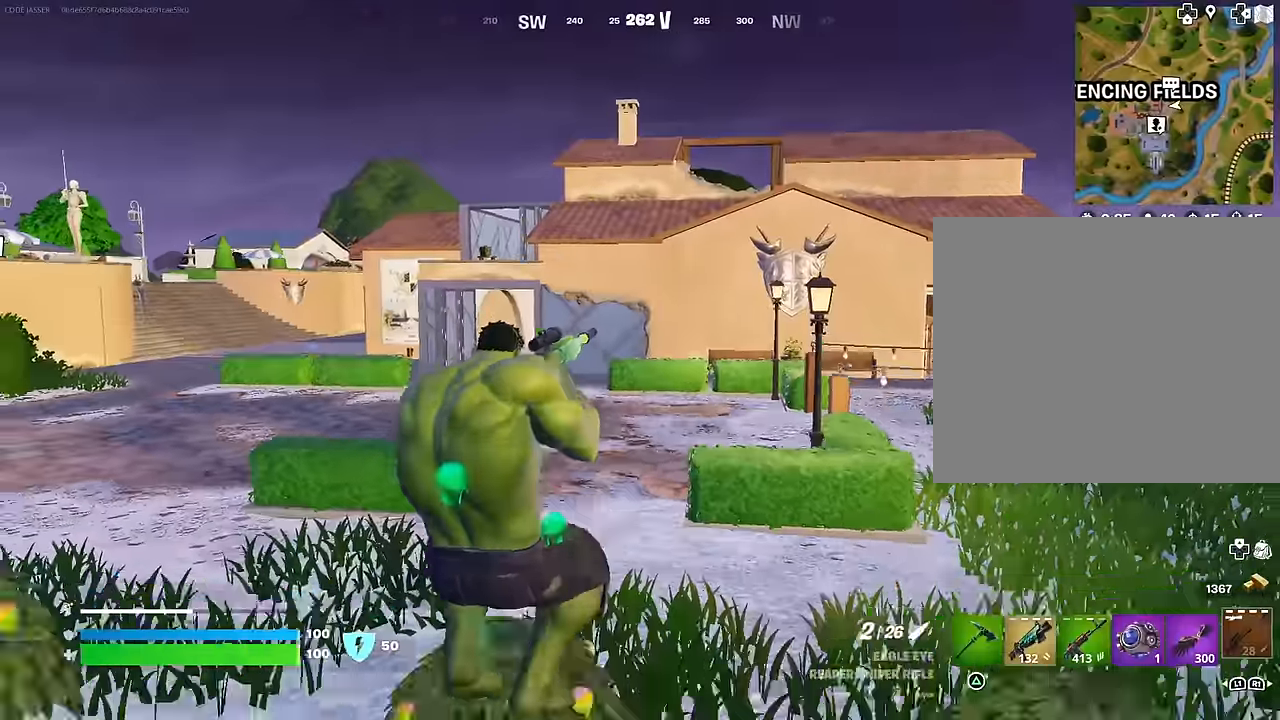
{"buttons": [], "left_stick": "down-right", "right_stick": "center", "events": [[17, "R3", "up"], [50, "right_stick", "left"], [133, "right_stick", "center"], [300, "CROSS", "down"], [367, "CROSS", "up"]]}
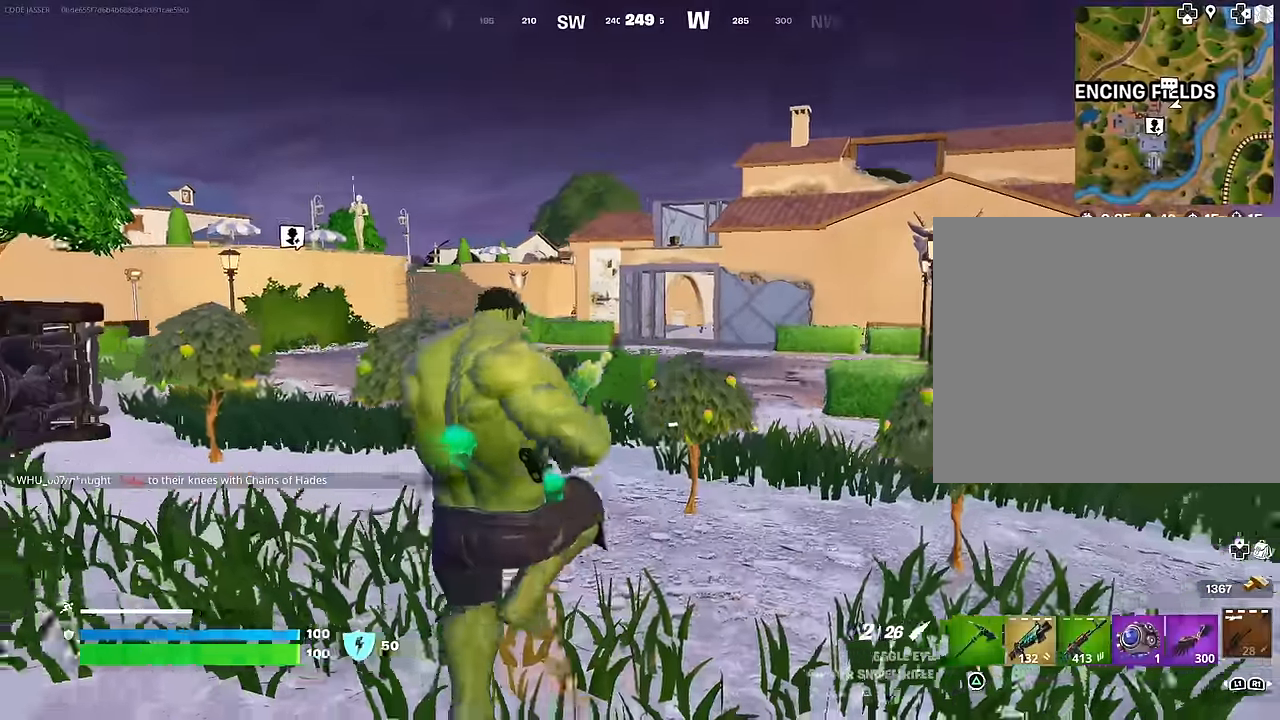
{"buttons": [], "left_stick": "left", "right_stick": "left", "events": [[133, "left_stick", "down"], [250, "R3", "down"], [333, "R3", "up"], [383, "right_stick", "left"], [467, "left_stick", "left"]]}
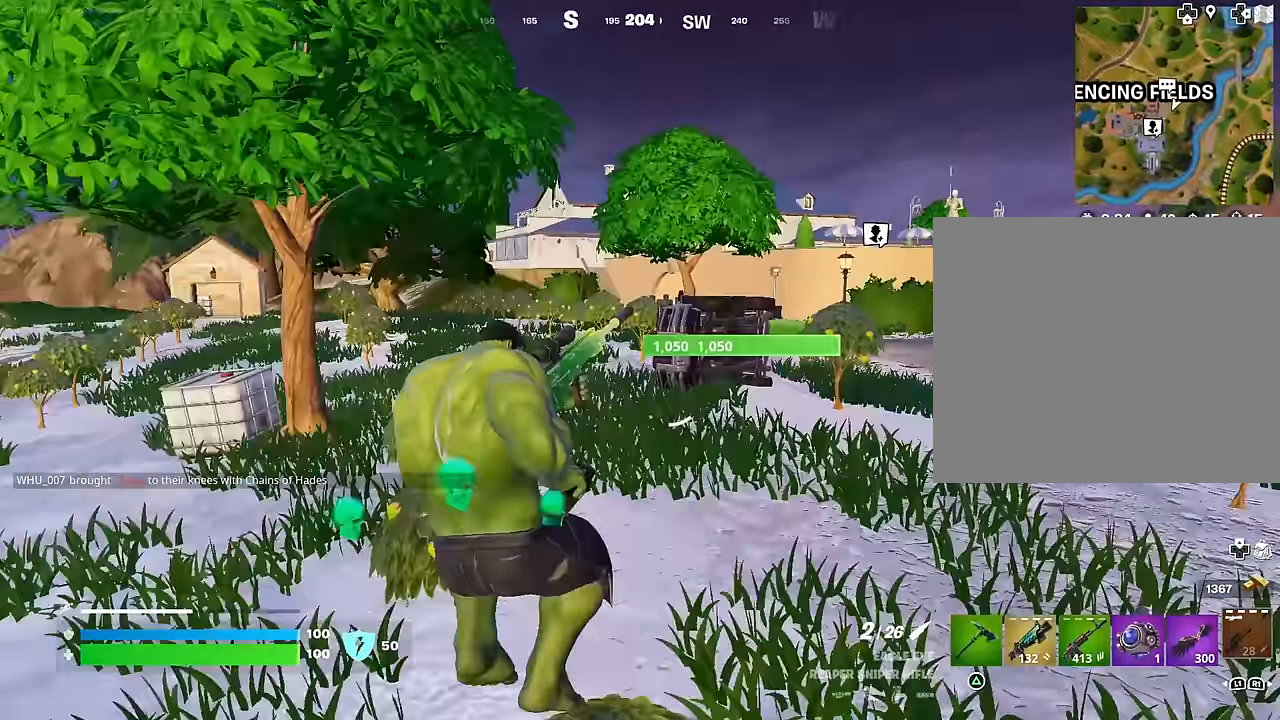
{"buttons": ["CROSS"], "left_stick": "up", "right_stick": "center", "events": [[67, "left_stick", "up-left"], [267, "left_stick", "up"], [333, "right_stick", "center"], [467, "CROSS", "down"]]}
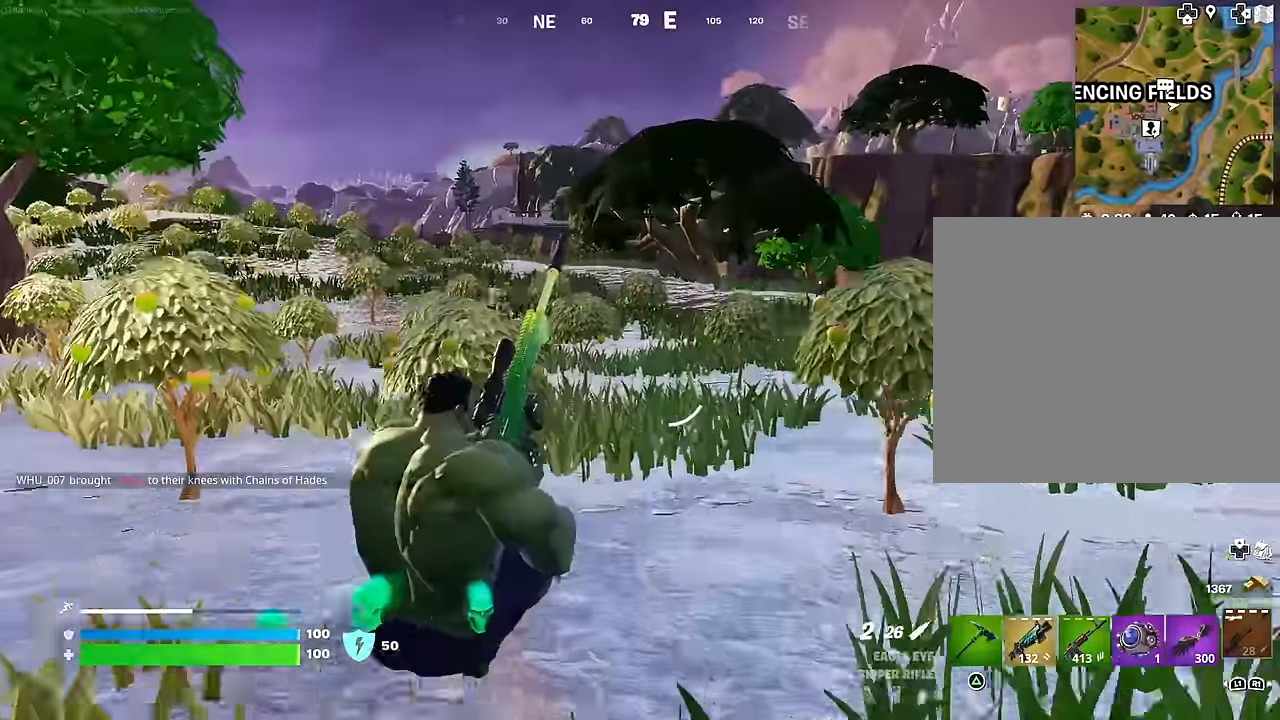
{"buttons": ["R3"], "left_stick": "up", "right_stick": "center", "events": [[33, "CROSS", "up"], [483, "R3", "down"]]}
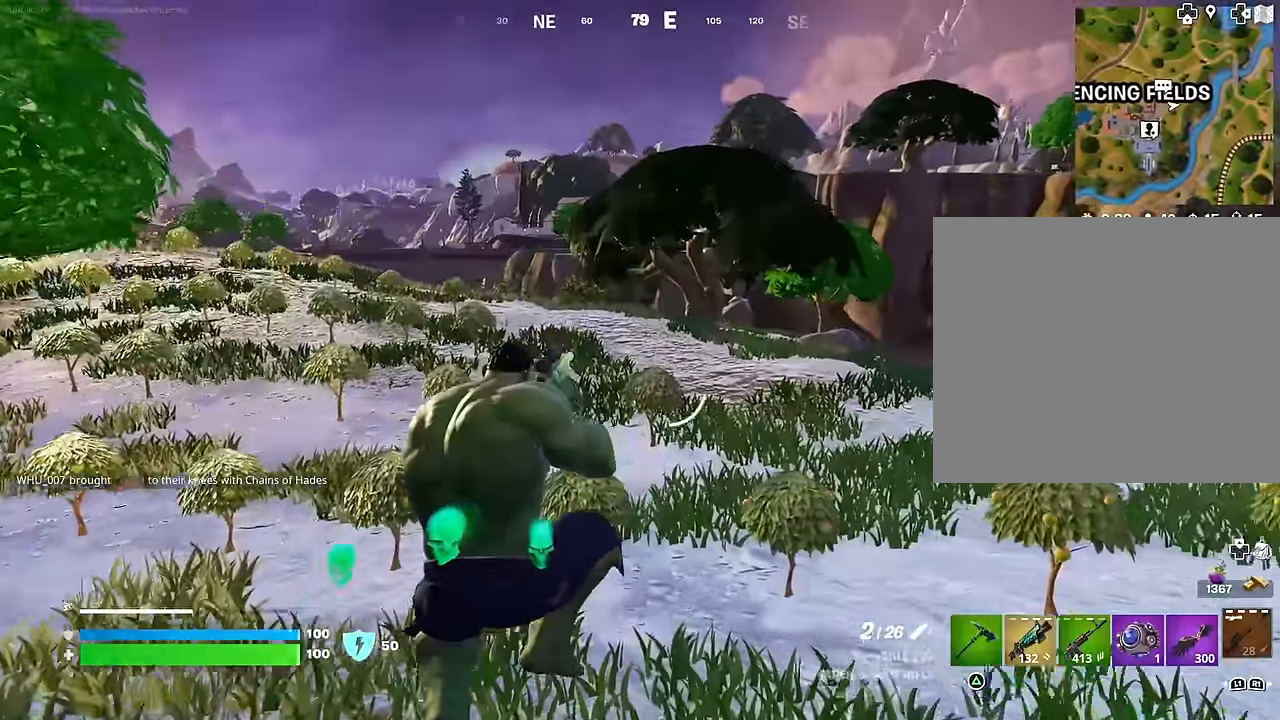
{"buttons": ["L1"], "left_stick": "up", "right_stick": "up-right", "events": [[83, "R3", "up"], [467, "L1", "down"], [467, "right_stick", "up-right"]]}
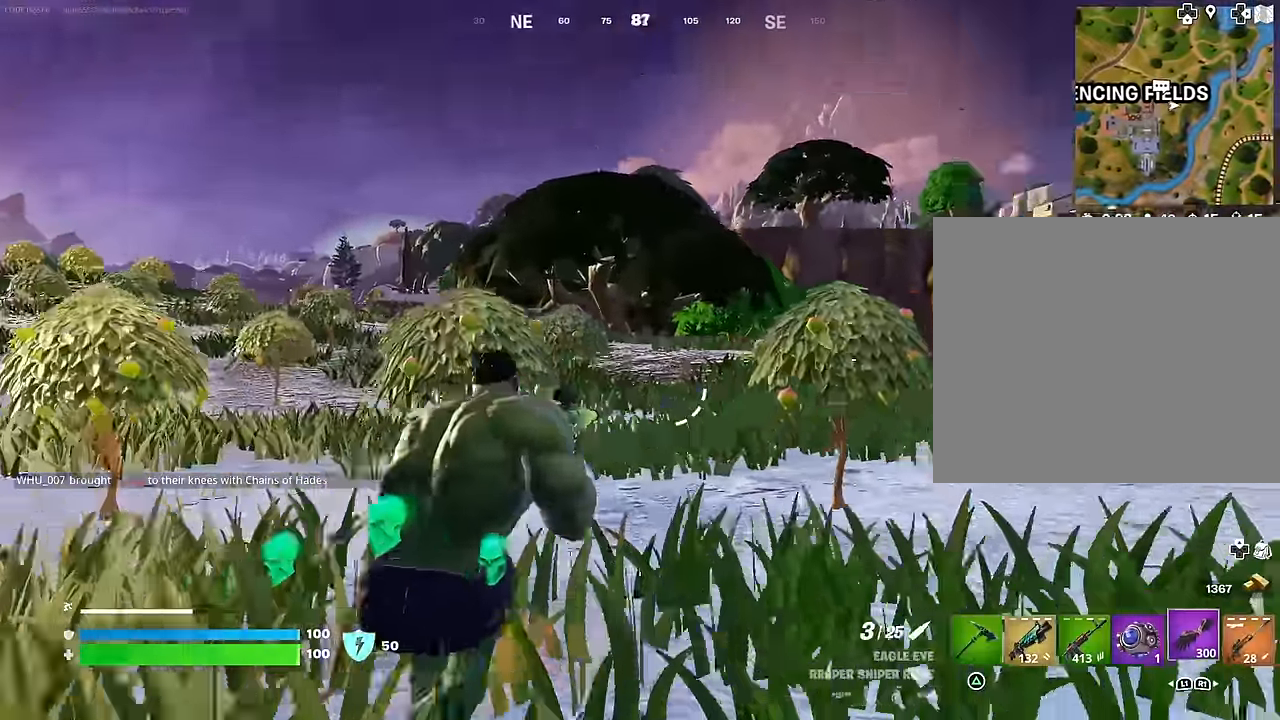
{"buttons": [], "left_stick": "up", "right_stick": "center", "events": [[33, "L1", "up"], [67, "right_stick", "center"], [217, "L3", "down"], [317, "L3", "up"]]}
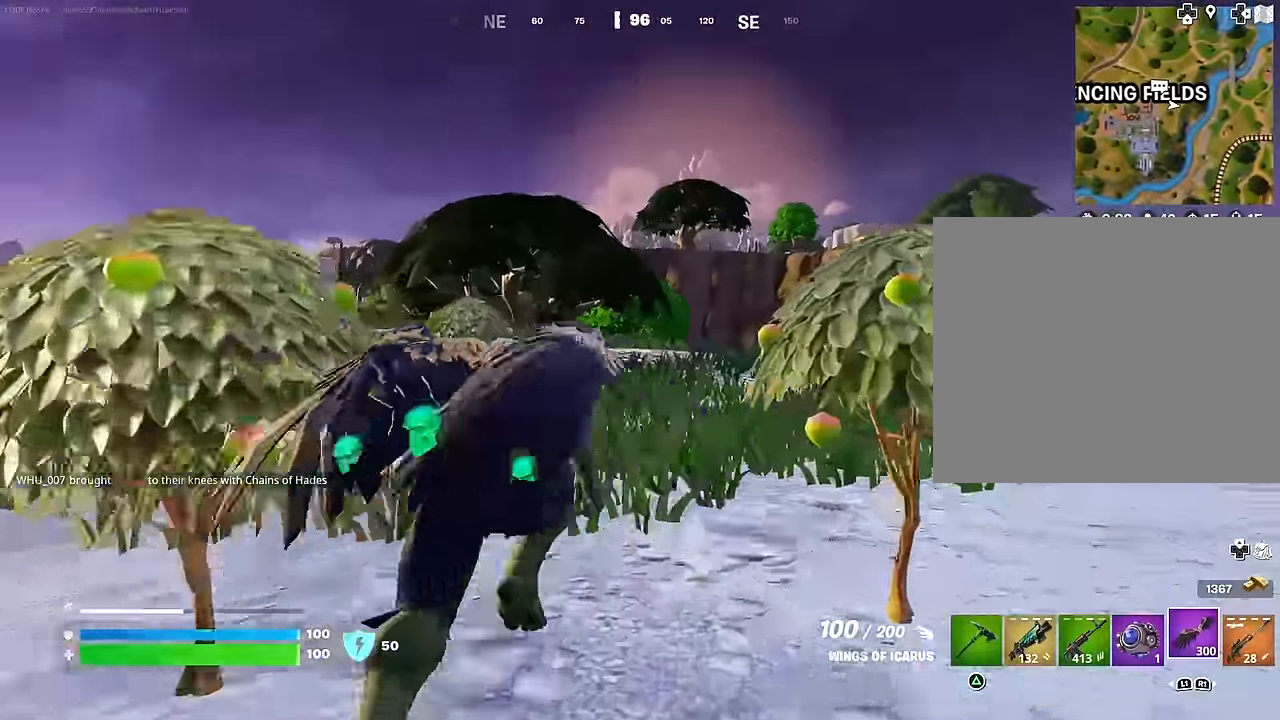
{"buttons": [], "left_stick": "up", "right_stick": "center", "events": [[17, "CROSS", "down"], [117, "CROSS", "up"]]}
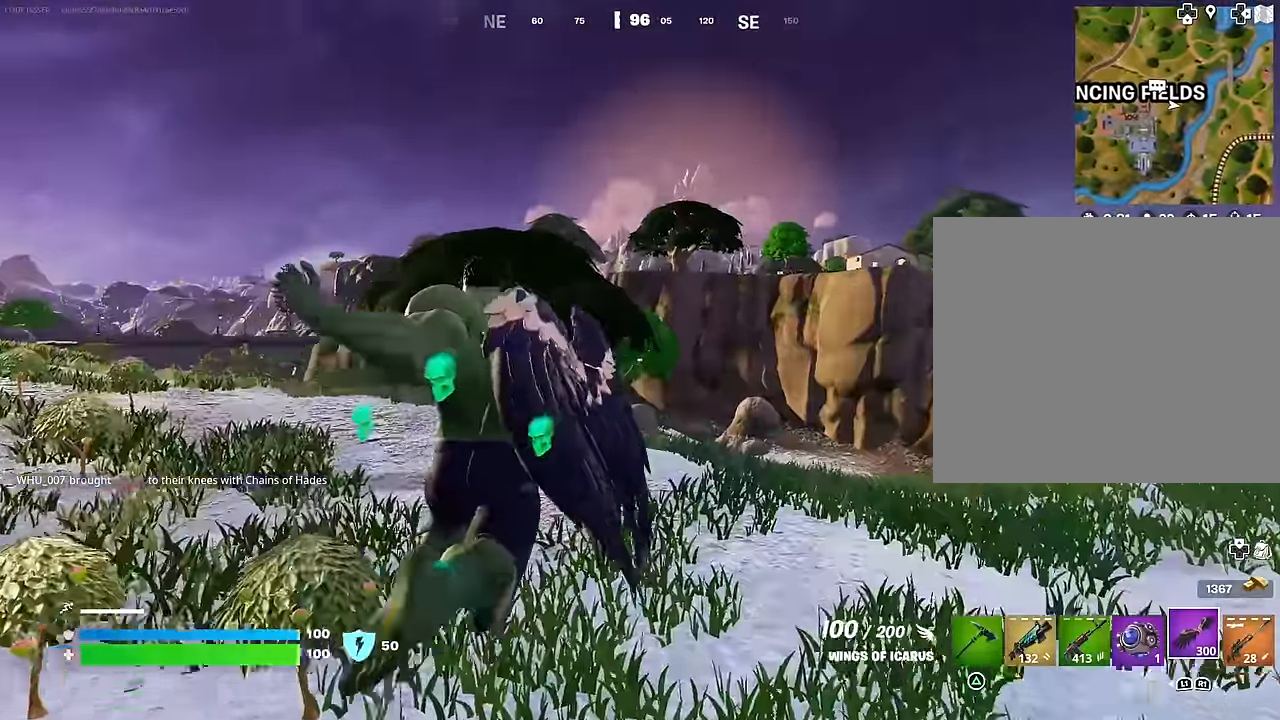
{"buttons": [], "left_stick": "up-left", "right_stick": "center", "events": [[283, "right_stick", "right"], [317, "left_stick", "up-left"], [383, "right_stick", "center"]]}
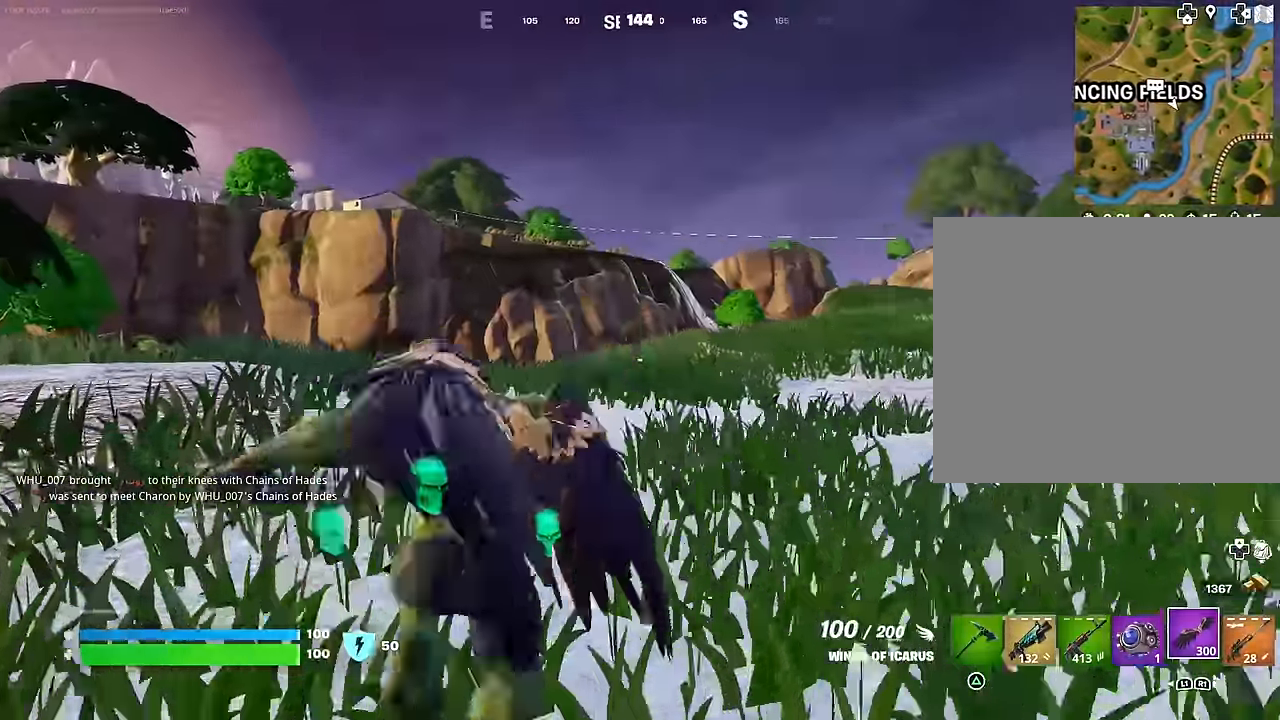
{"buttons": [], "left_stick": "up", "right_stick": "left", "events": [[233, "CROSS", "down"], [300, "CROSS", "up"], [383, "R2", "down"], [433, "right_stick", "left"], [450, "left_stick", "up"], [500, "R2", "up"]]}
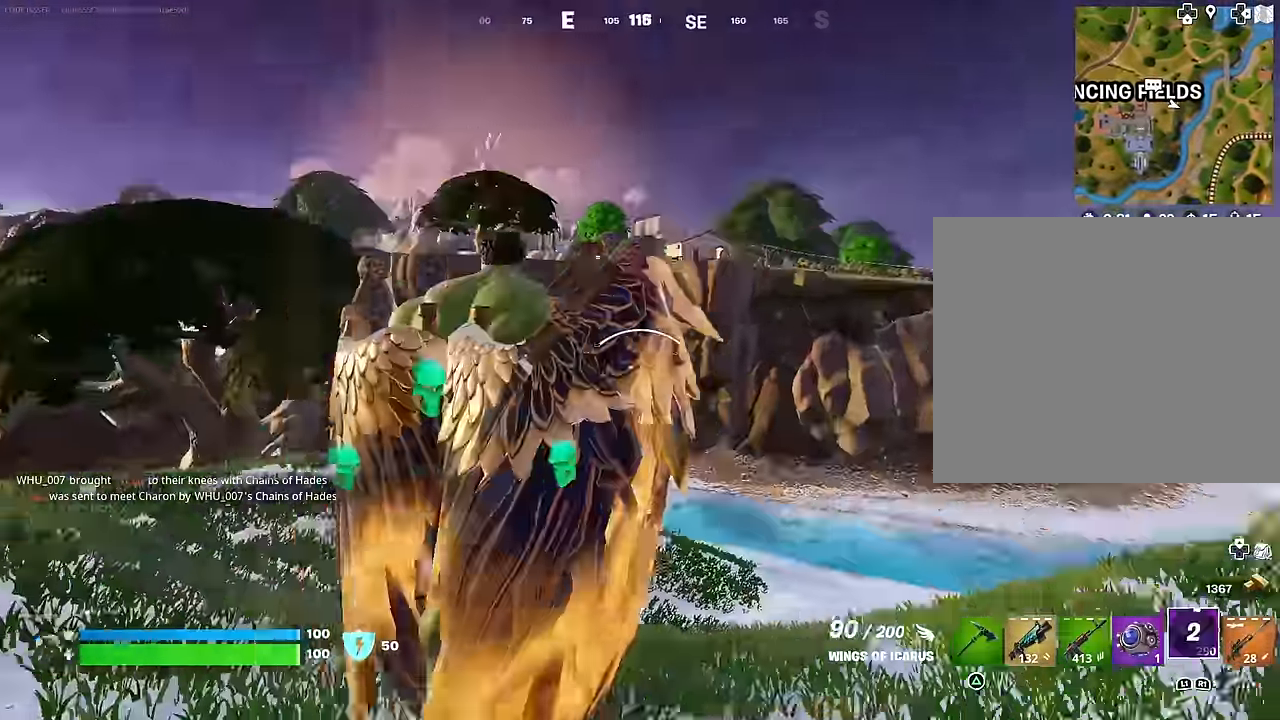
{"buttons": [], "left_stick": "up", "right_stick": "center", "events": [[50, "right_stick", "center"]]}